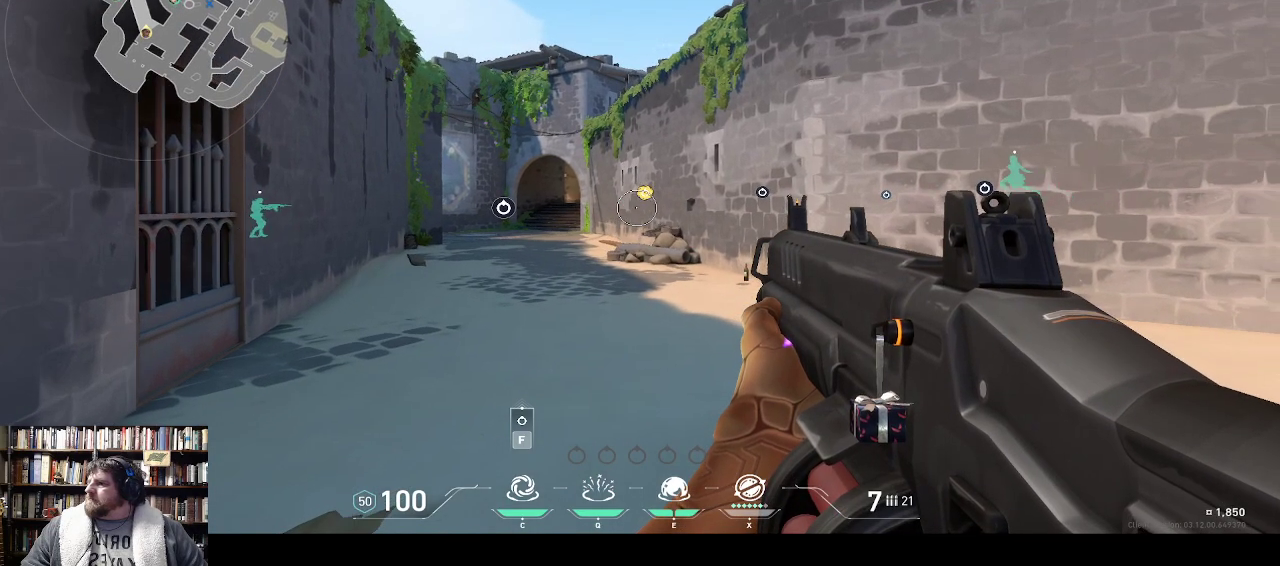
Gameplay with keyboard; each line is a JSON object with the keys held at the frame after it. "events" lists presses ("down") and releases ("up") of "0", "1", "2", "3", "4", "5", "6", "7", "8", "9", "backspace", "equals", "minus", "tilde" and "w" between this image and that frame as [ms after this image, input, new state], when the widget could be followed in between. No other keys are recorded. Mouse input is not recorded.
{"keys": [], "events": []}
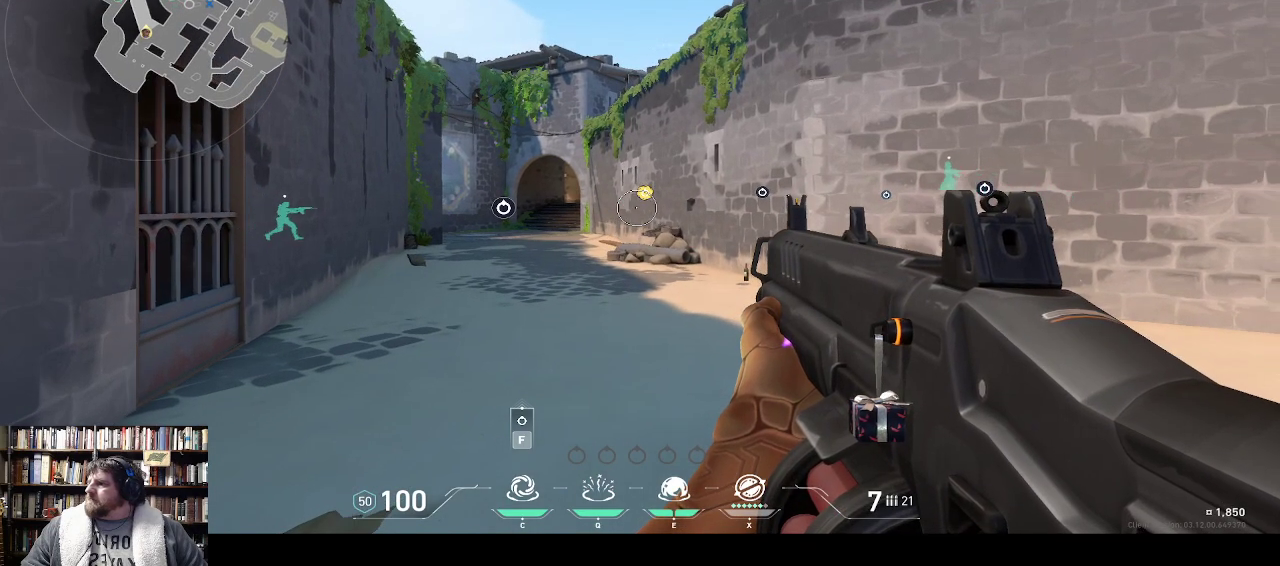
{"keys": [], "events": []}
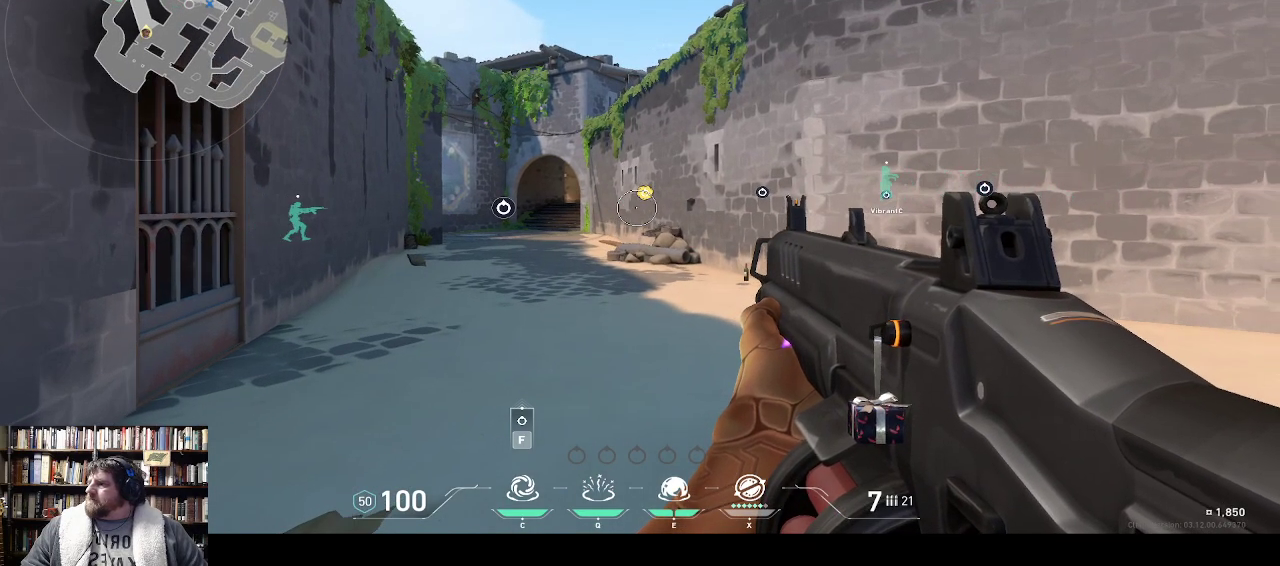
{"keys": ["w"], "events": [[100, "w", "down"]]}
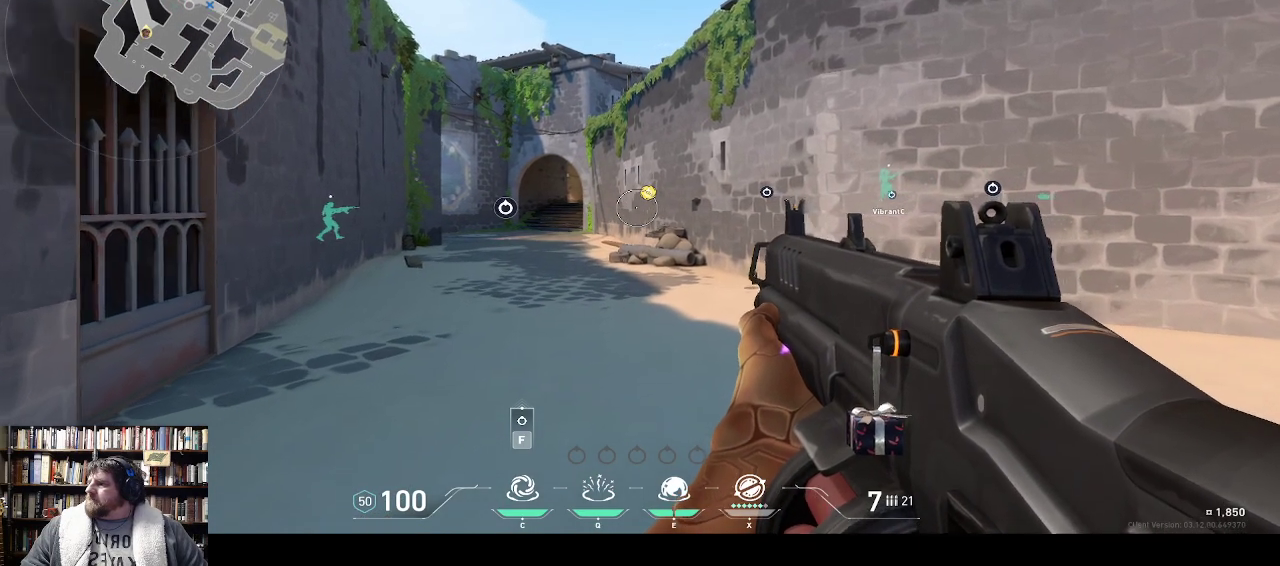
{"keys": ["w"], "events": []}
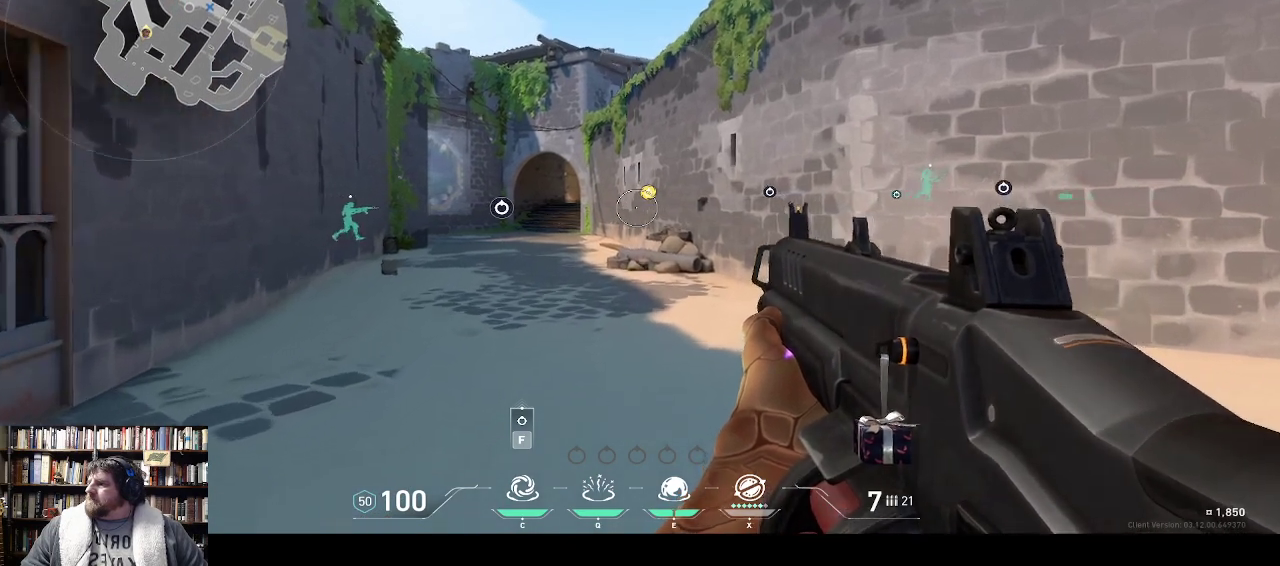
{"keys": ["w"], "events": []}
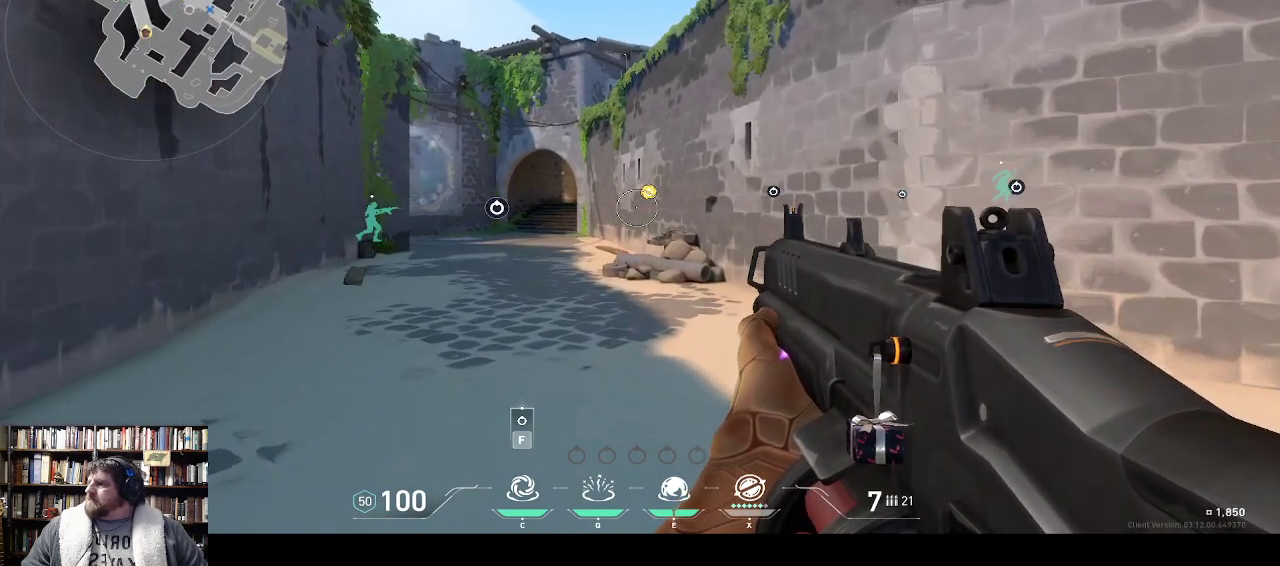
{"keys": ["w"], "events": []}
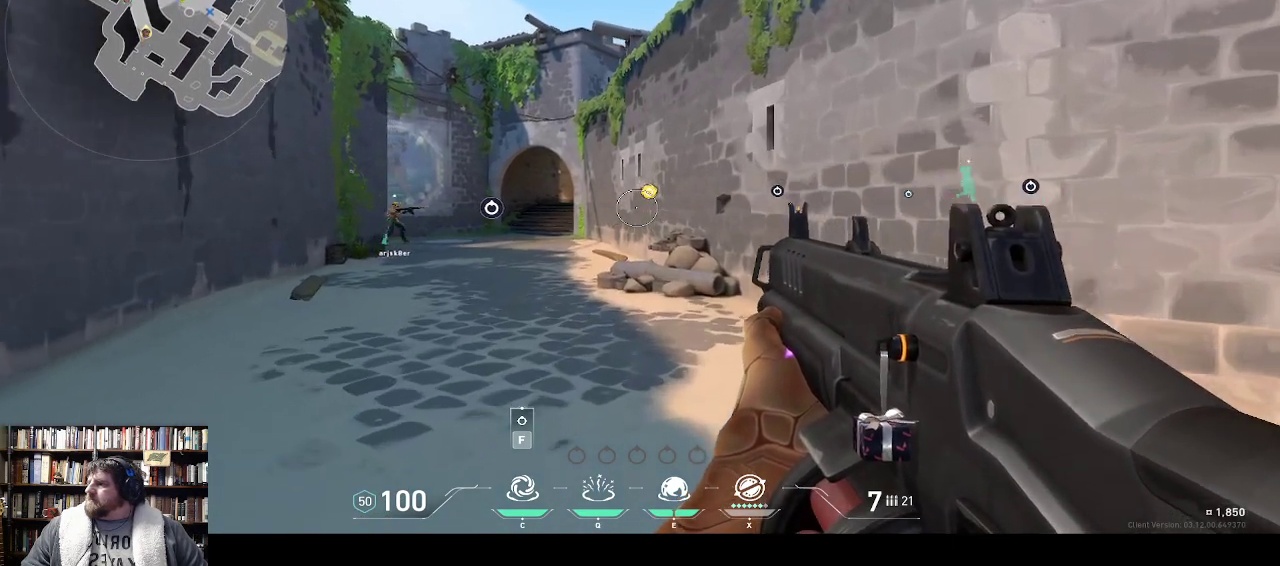
{"keys": ["w"], "events": []}
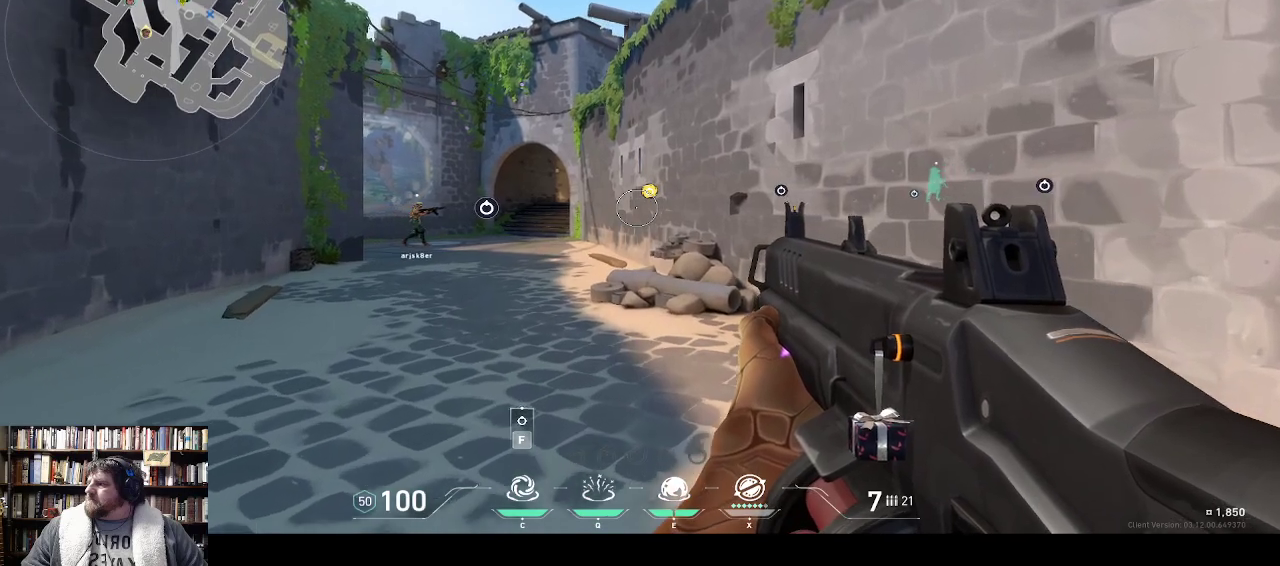
{"keys": ["w"], "events": []}
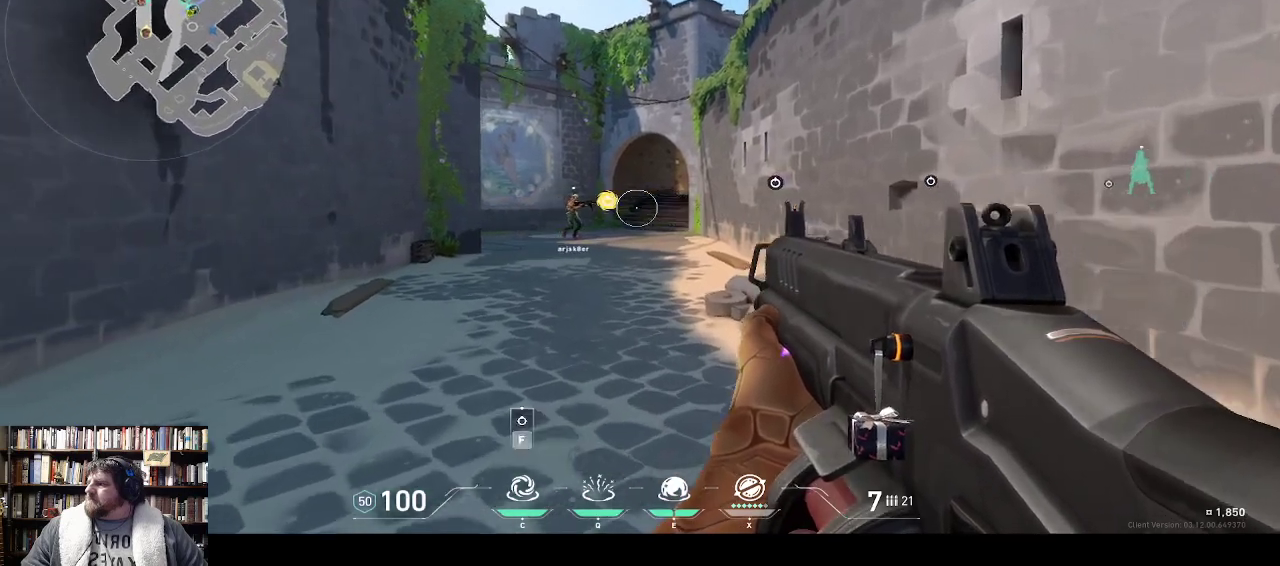
{"keys": ["w"], "events": []}
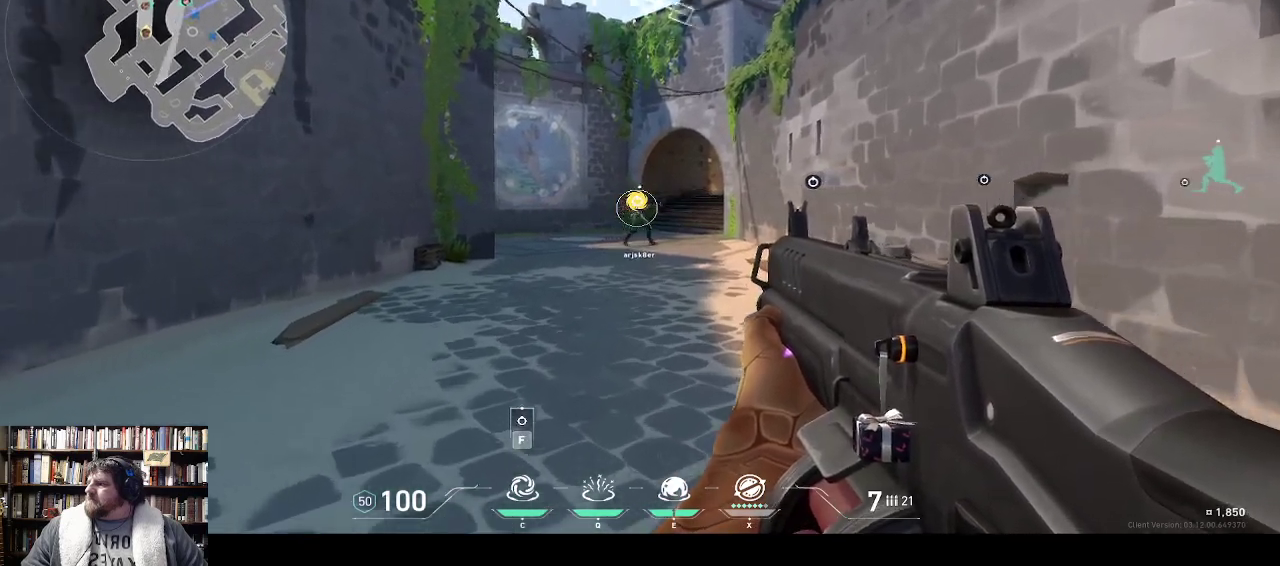
{"keys": ["w"], "events": []}
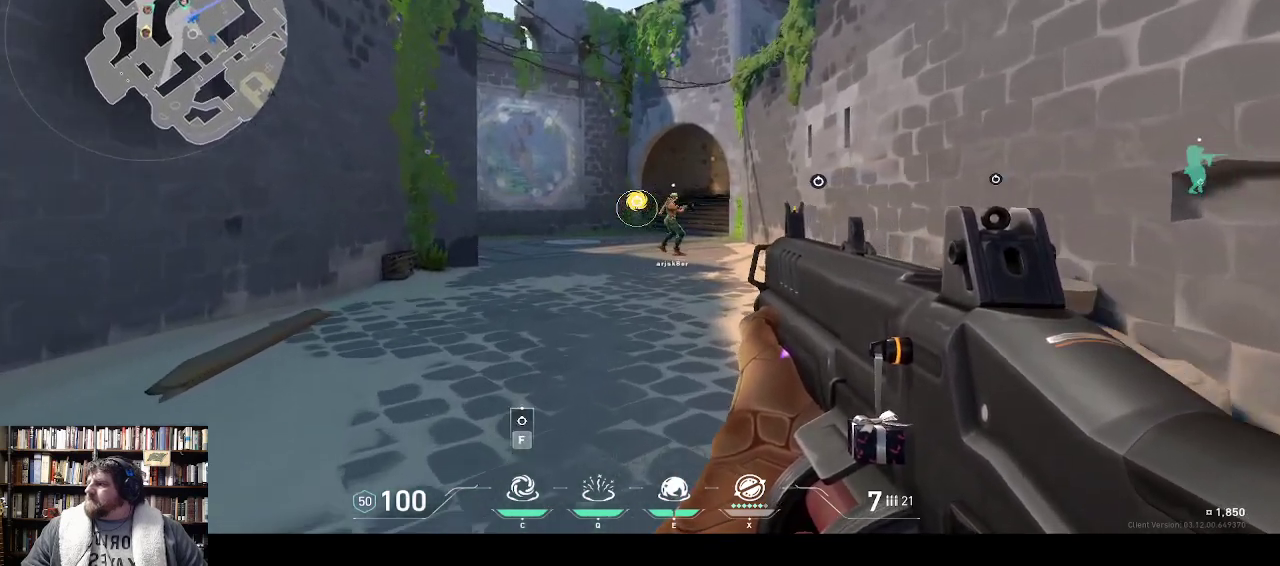
{"keys": ["w"], "events": []}
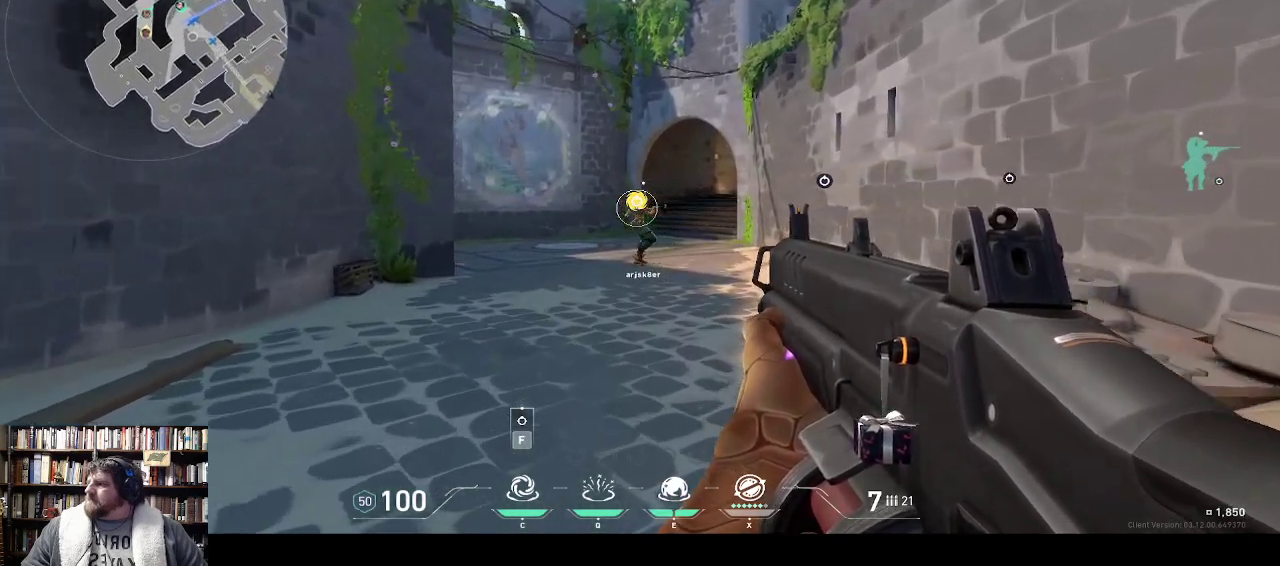
{"keys": ["w"], "events": []}
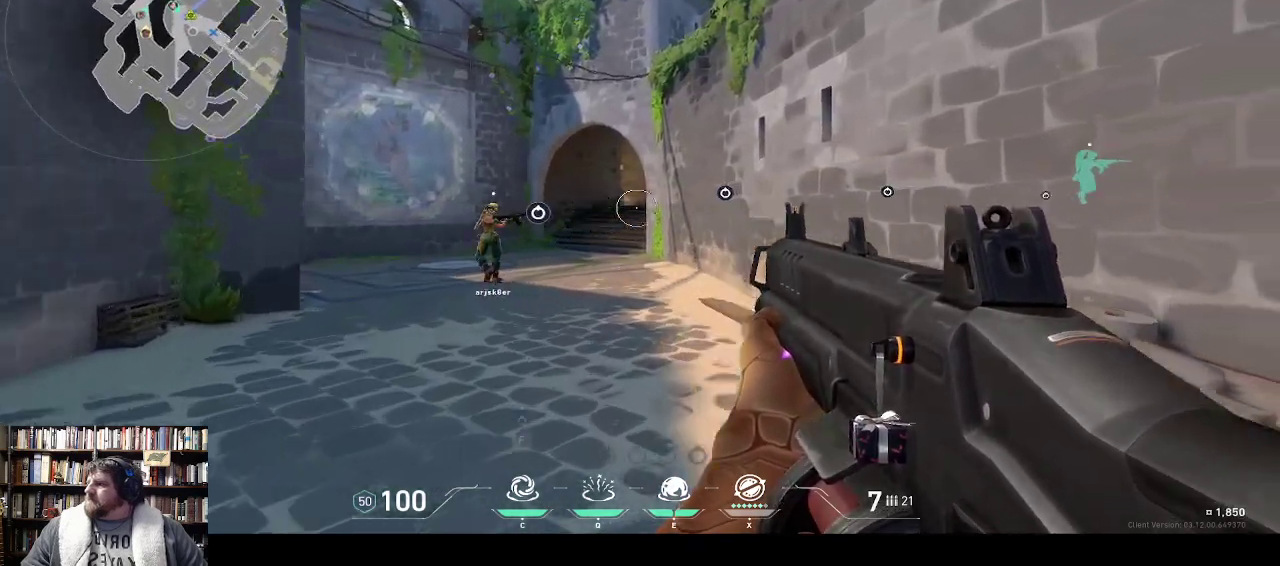
{"keys": ["w"], "events": []}
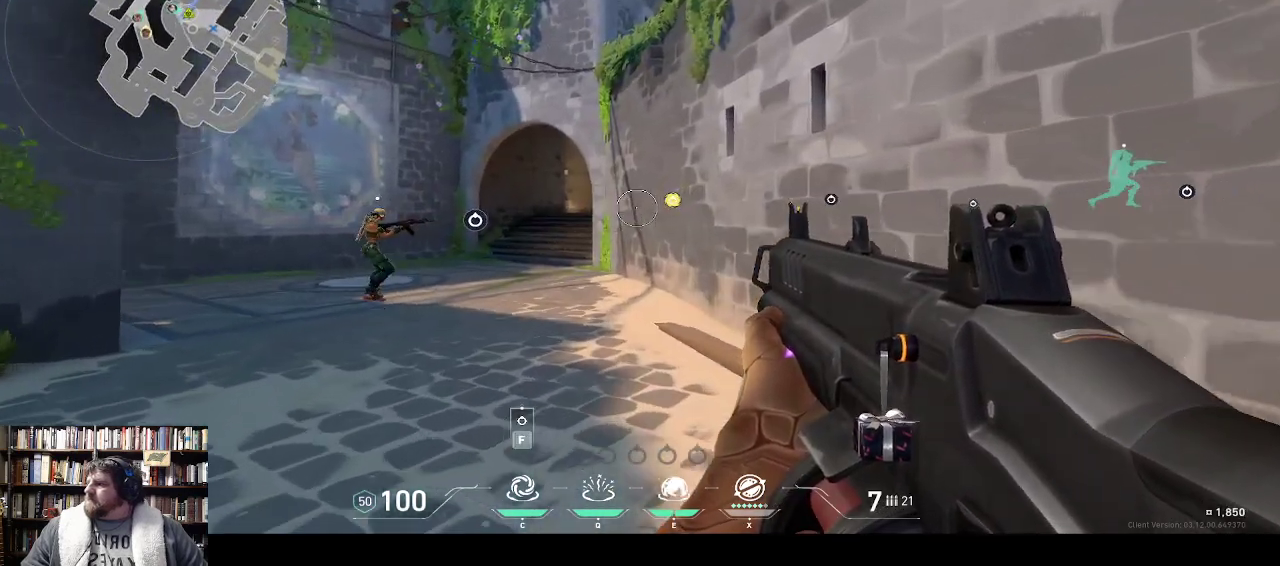
{"keys": ["w"], "events": []}
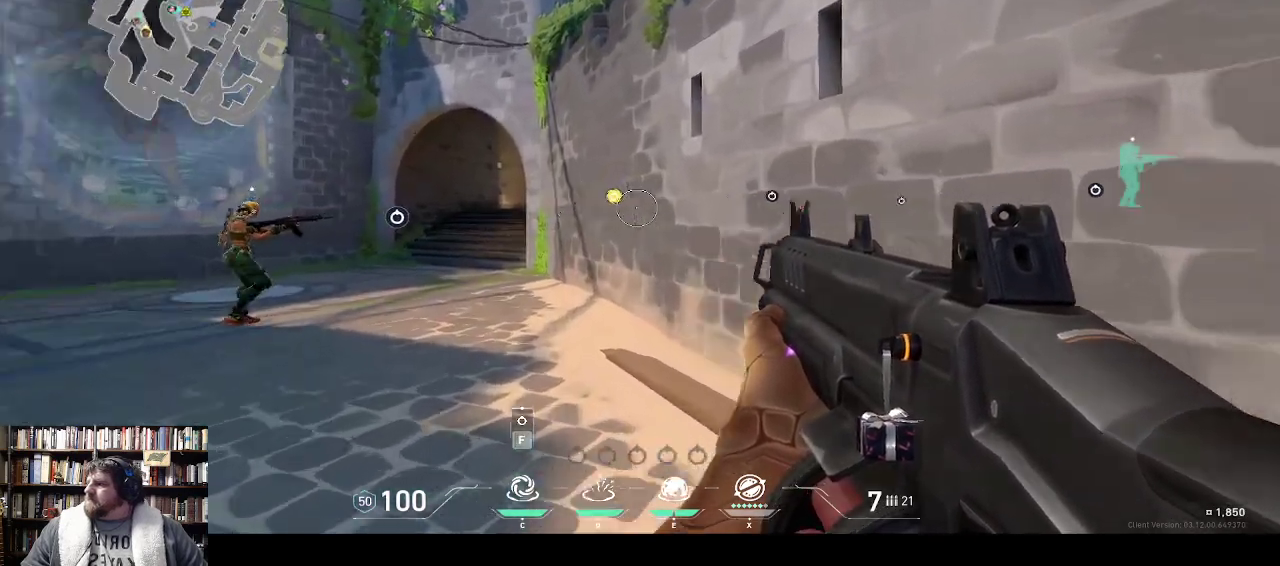
{"keys": [], "events": [[100, "w", "up"]]}
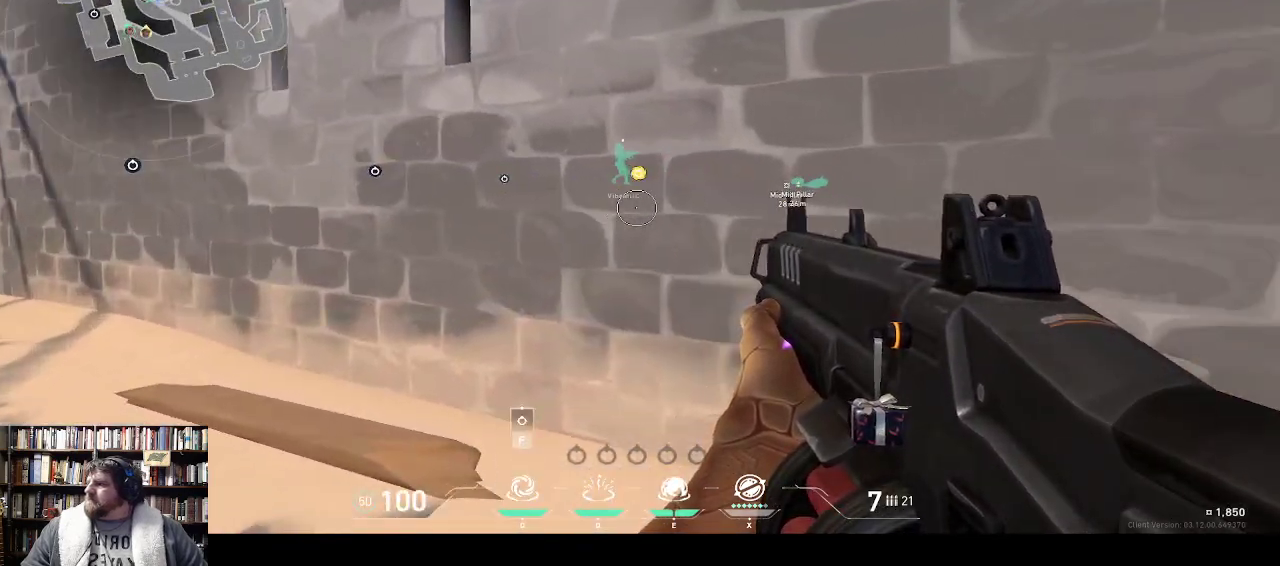
{"keys": [], "events": []}
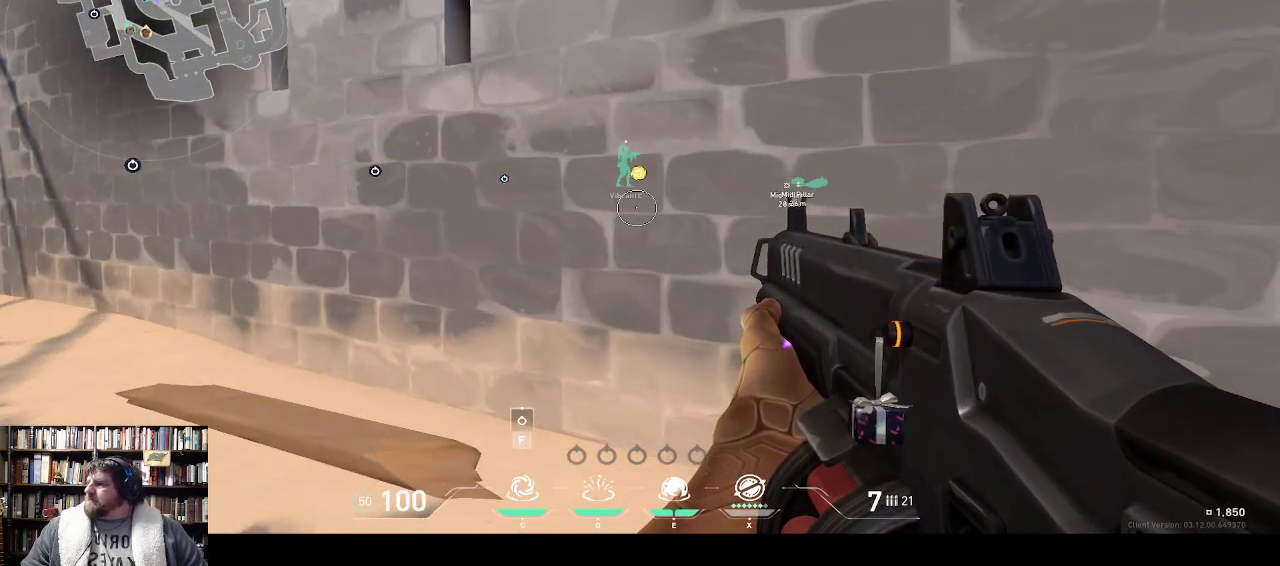
{"keys": [], "events": []}
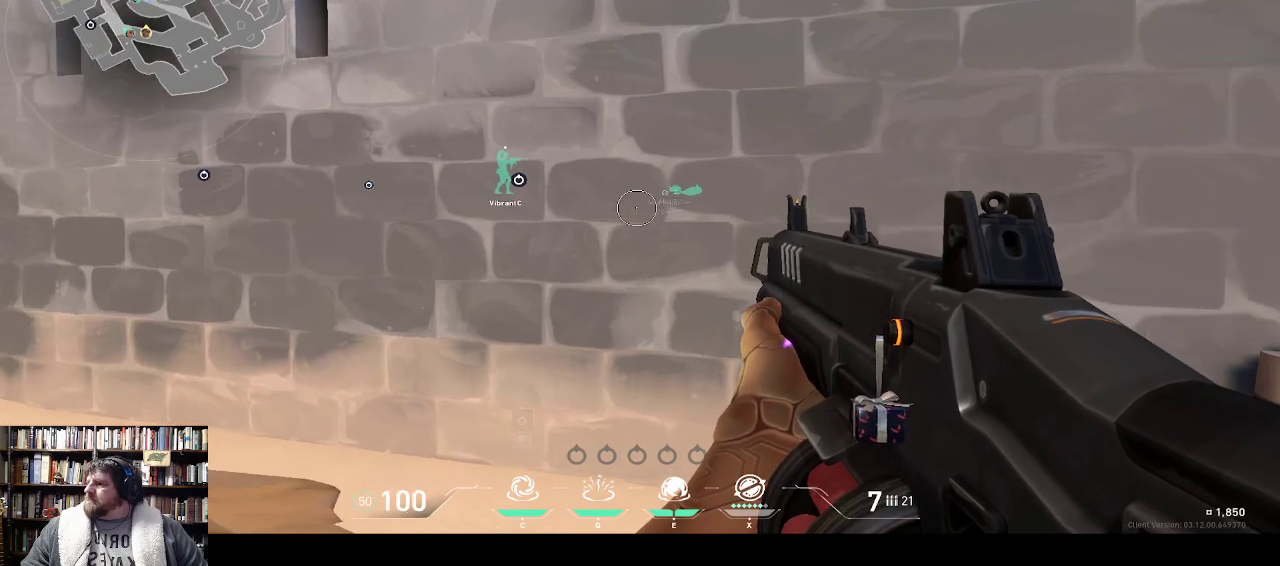
{"keys": [], "events": []}
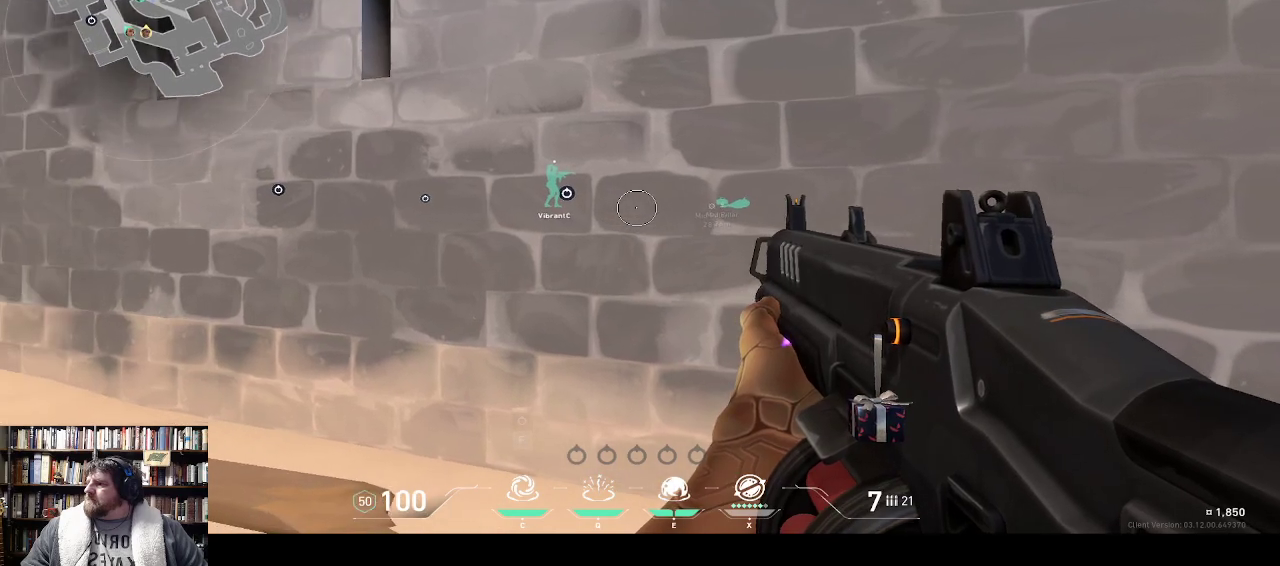
{"keys": [], "events": []}